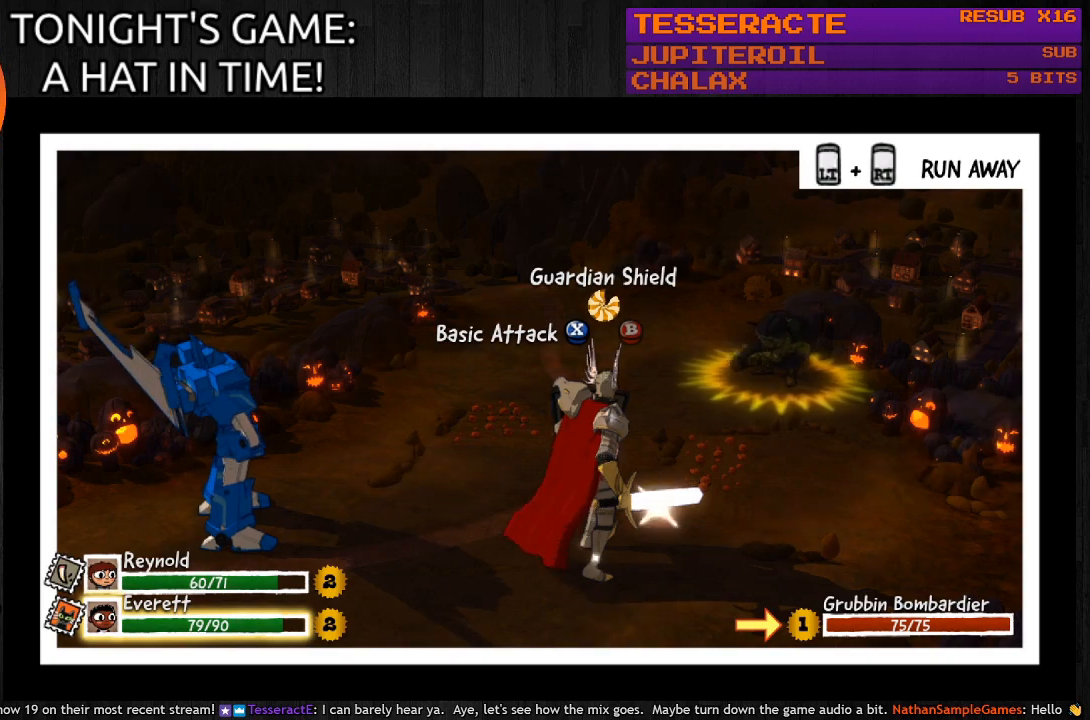
Gameplay with a controller (PlayStation layout); each line is a JSON object with the inputs held at the frame after it. "events" lists button and stick changes between this image and that frame as [ms after this image, input, new state], when the widget could be followed in between.
{"buttons": ["SQUARE"], "left_stick": "center", "right_stick": "center", "events": [[367, "SQUARE", "down"]]}
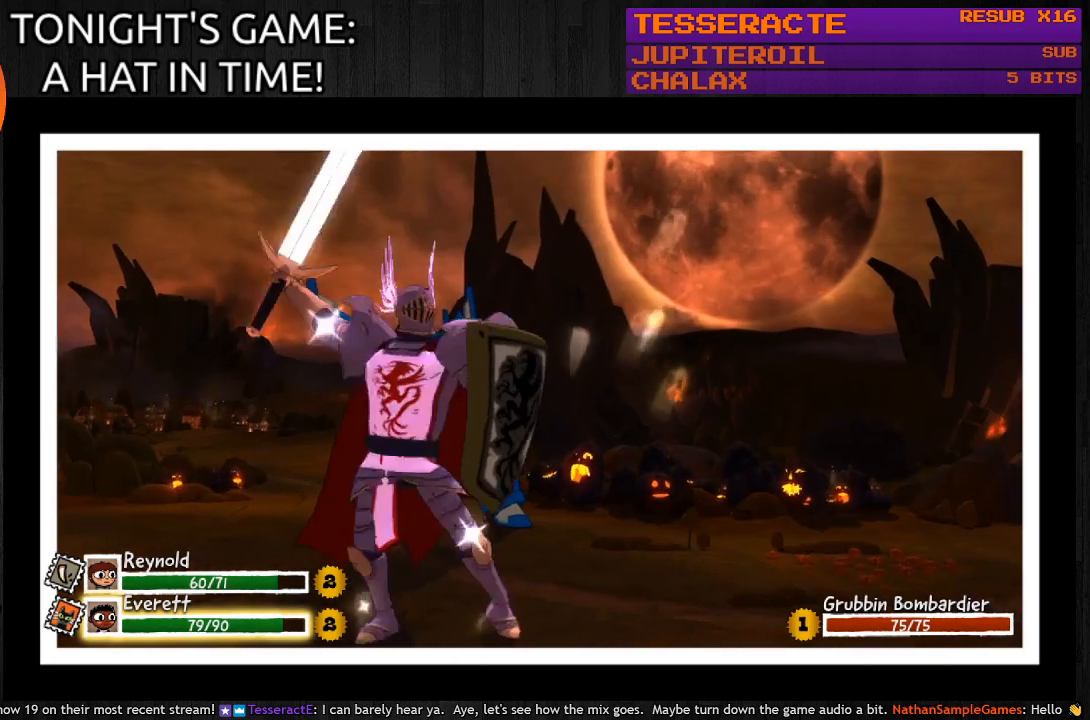
{"buttons": [], "left_stick": "center", "right_stick": "center", "events": [[33, "SQUARE", "up"]]}
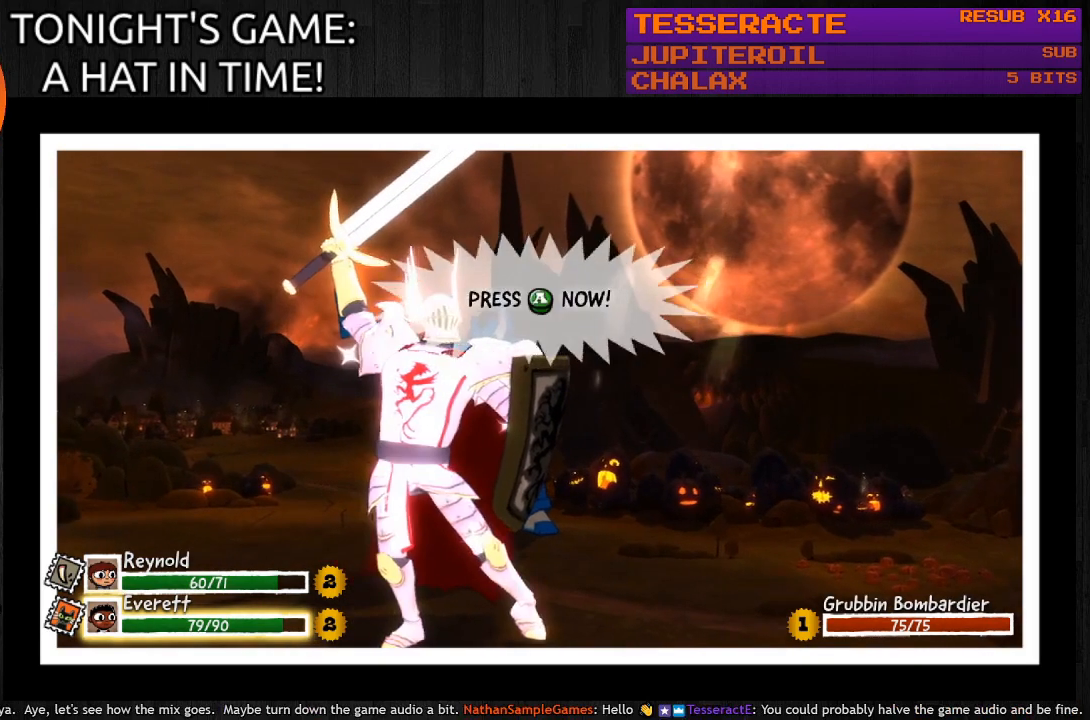
{"buttons": ["CROSS"], "left_stick": "center", "right_stick": "center", "events": [[433, "CROSS", "down"]]}
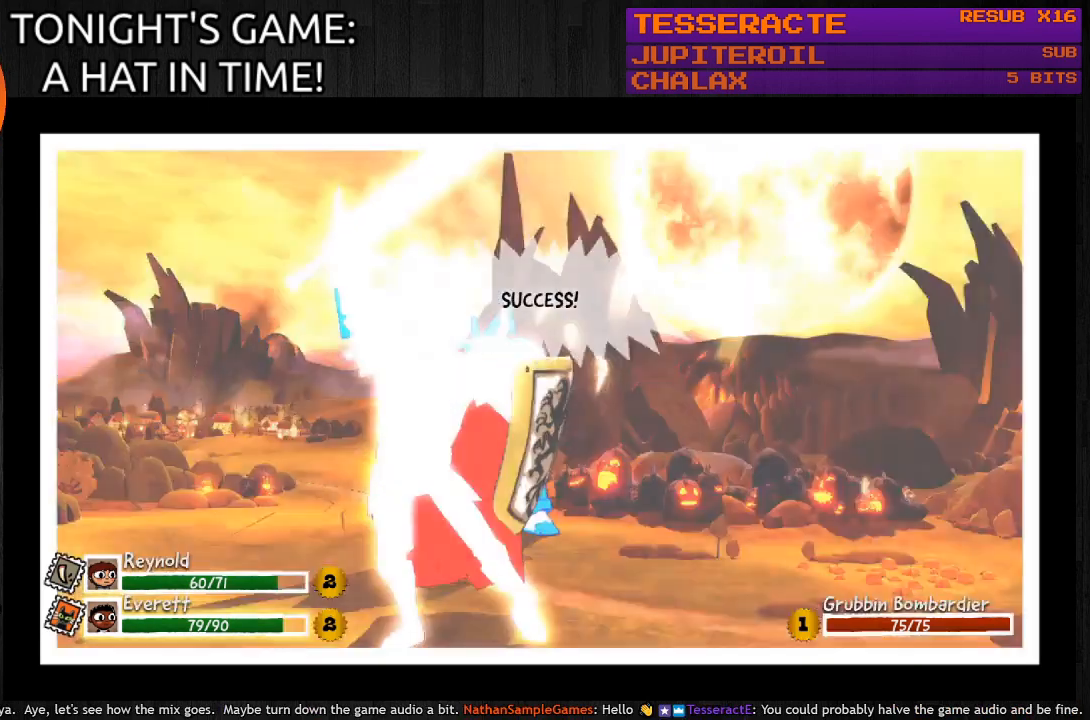
{"buttons": [], "left_stick": "center", "right_stick": "center", "events": [[67, "CROSS", "up"]]}
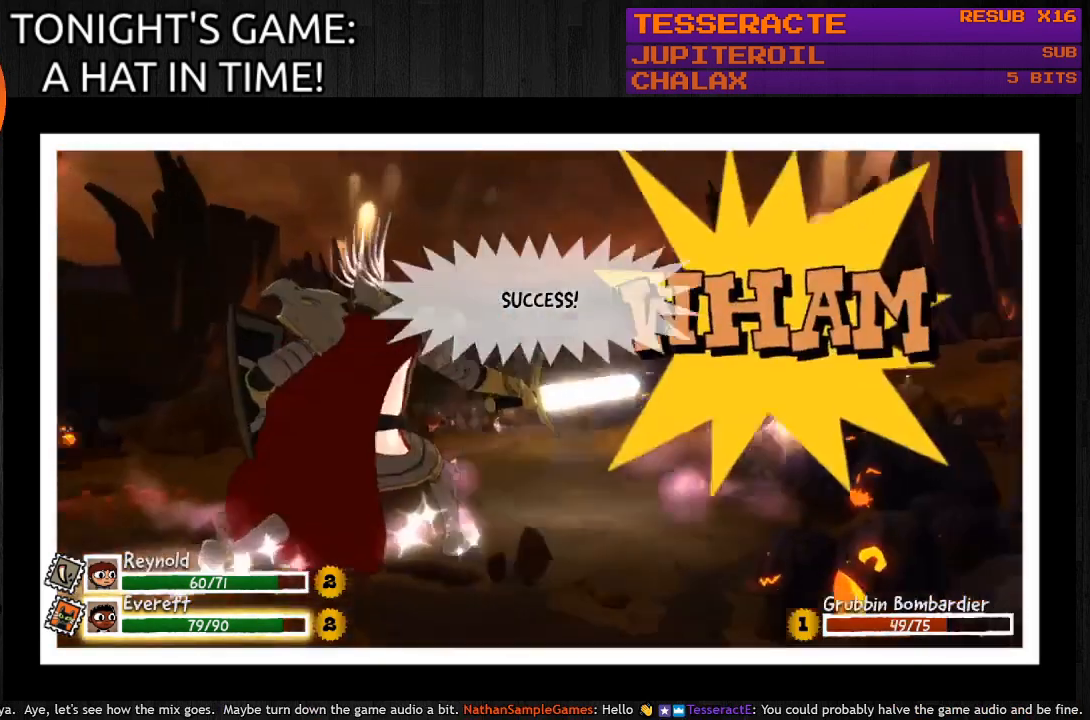
{"buttons": [], "left_stick": "center", "right_stick": "center", "events": []}
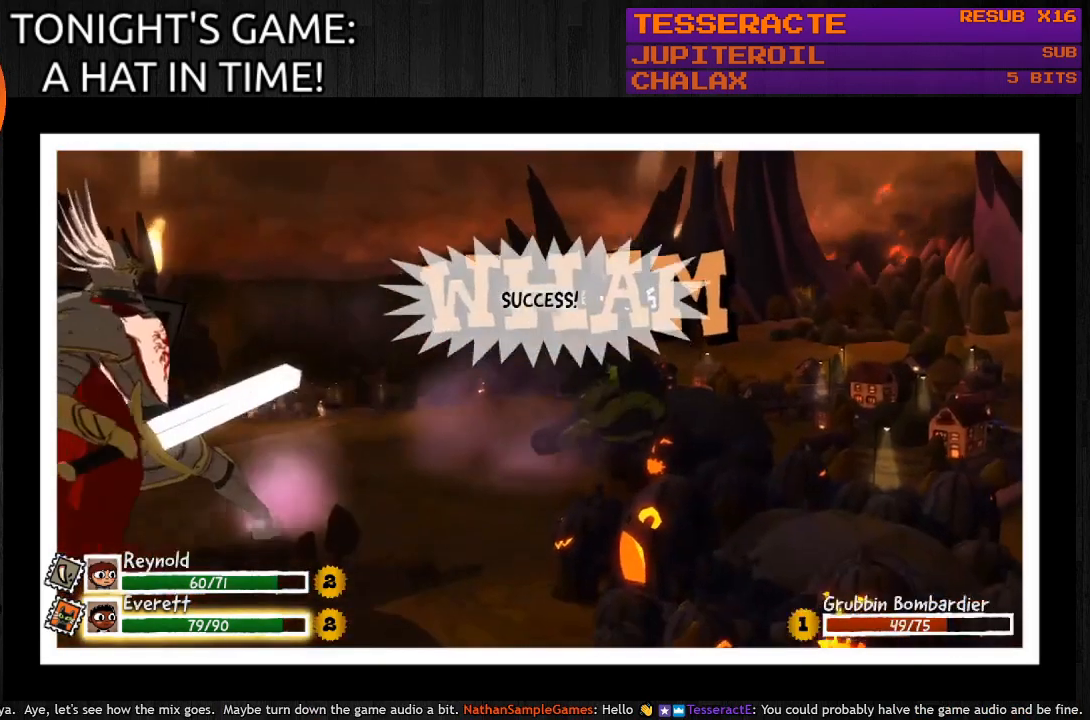
{"buttons": [], "left_stick": "center", "right_stick": "center", "events": []}
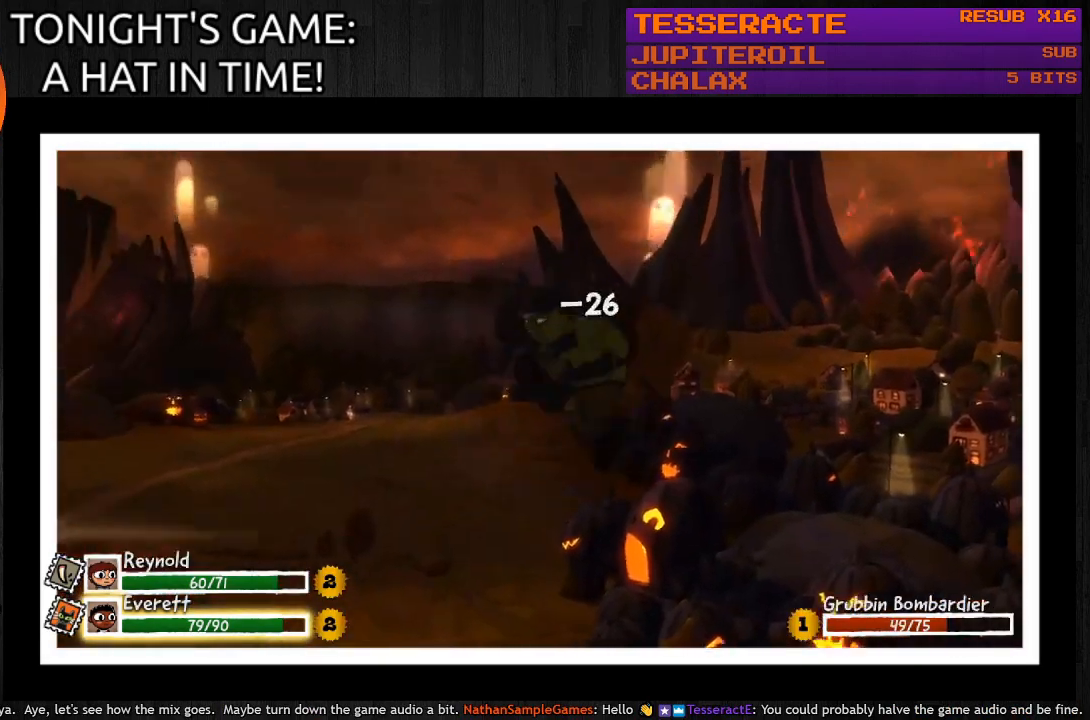
{"buttons": [], "left_stick": "center", "right_stick": "center", "events": []}
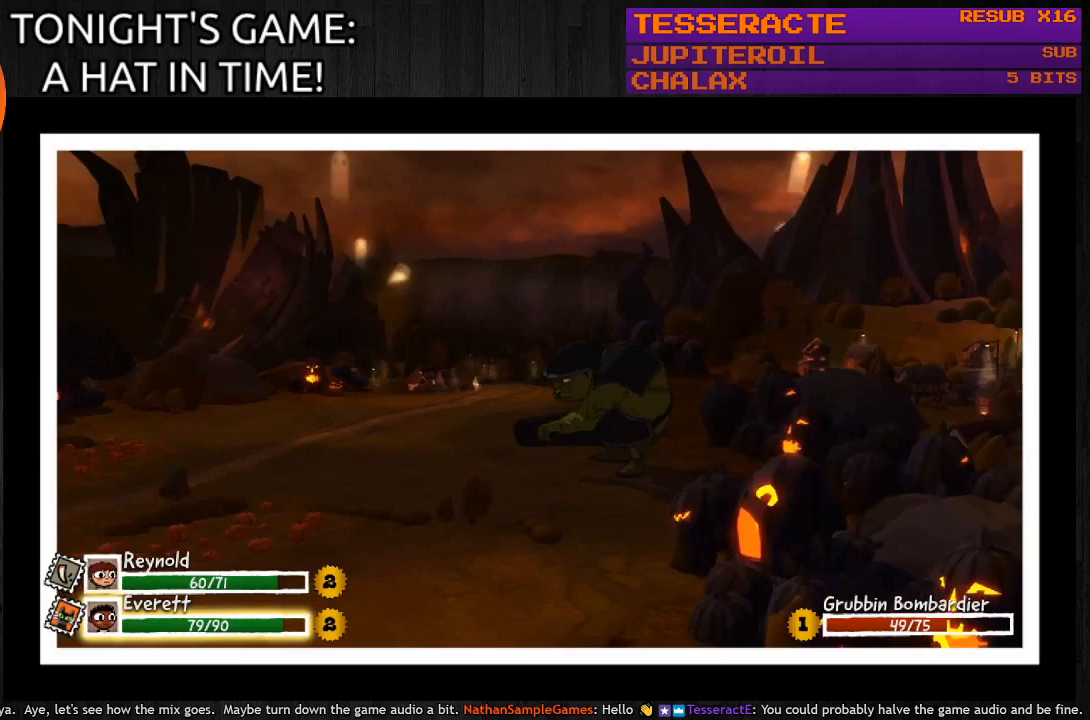
{"buttons": [], "left_stick": "center", "right_stick": "center", "events": []}
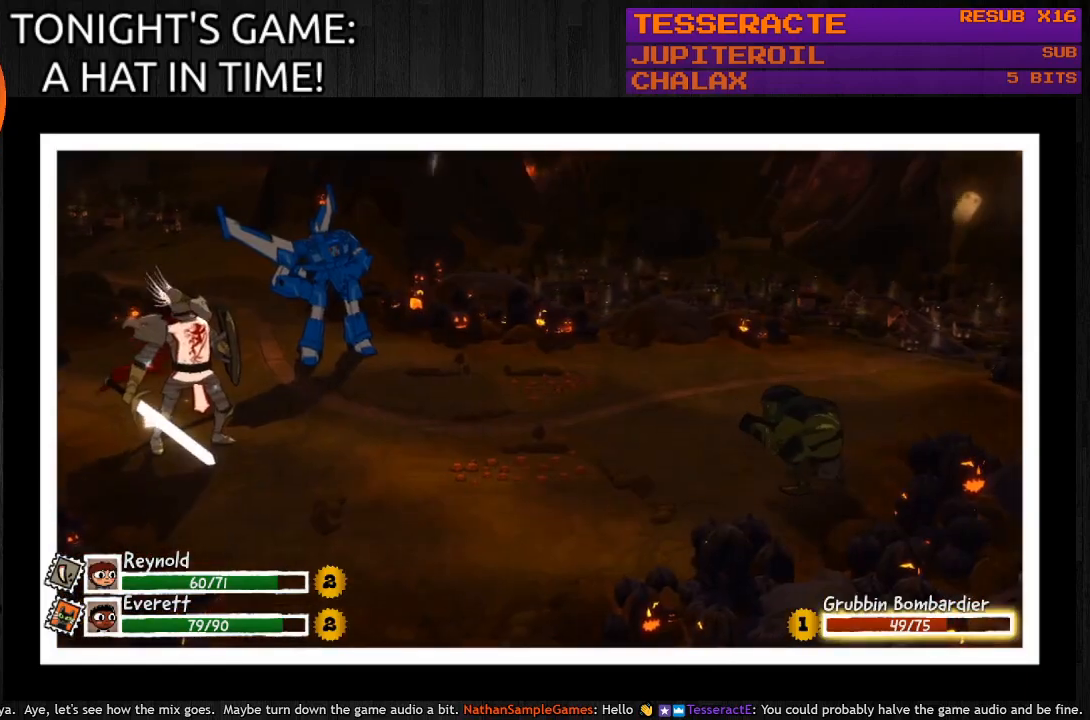
{"buttons": [], "left_stick": "center", "right_stick": "center", "events": []}
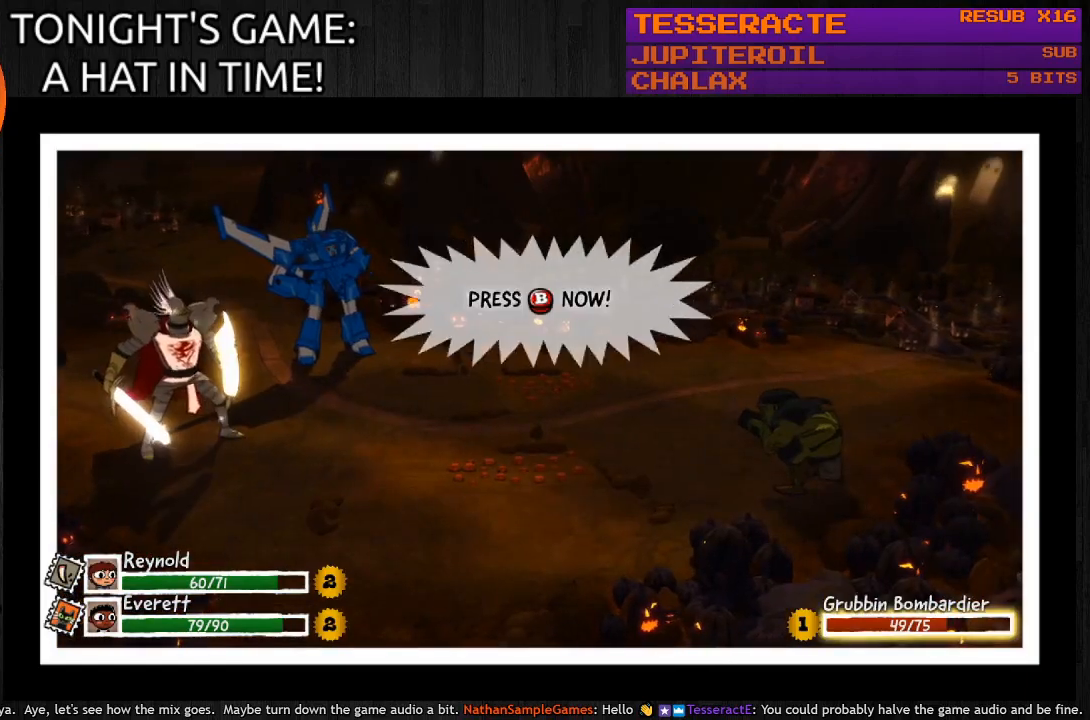
{"buttons": ["CIRCLE"], "left_stick": "center", "right_stick": "center", "events": [[400, "CIRCLE", "down"]]}
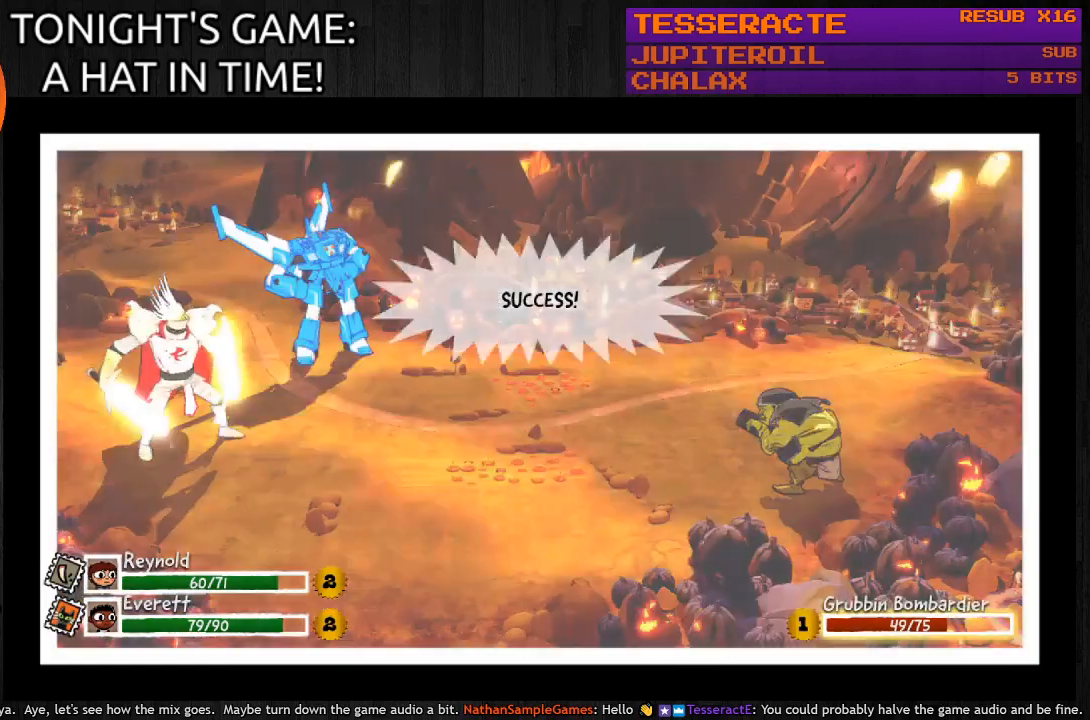
{"buttons": [], "left_stick": "center", "right_stick": "center", "events": [[33, "CIRCLE", "up"]]}